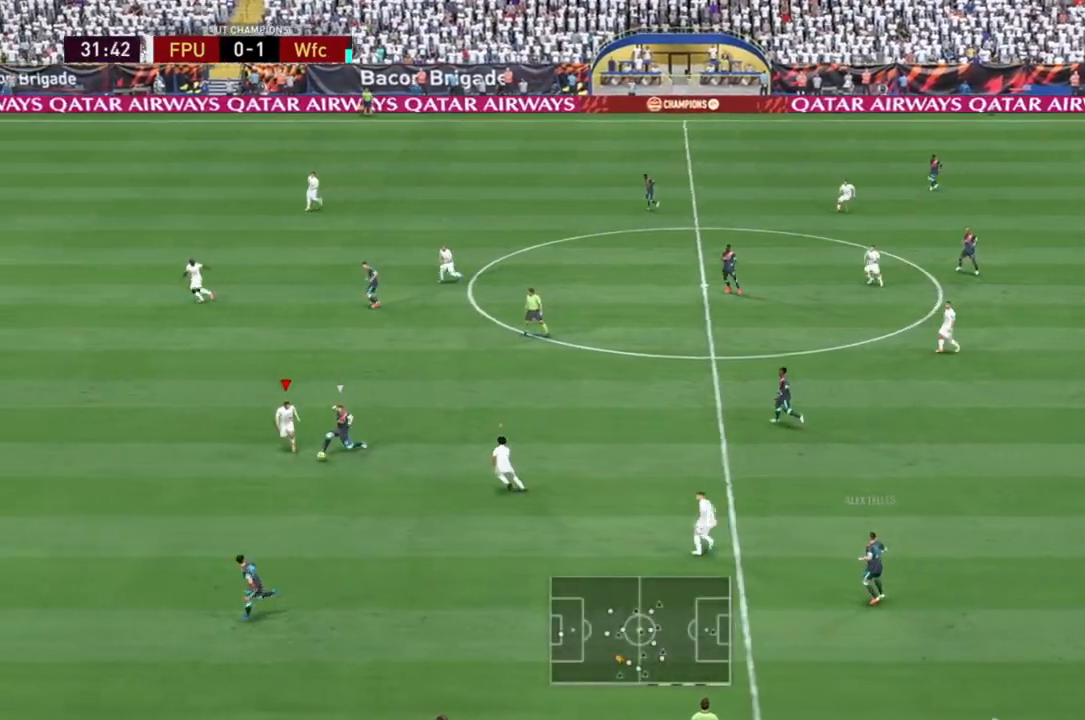
Gameplay with a controller (Xbox layout); each line is a JSON object with the inputs held at the frame after it. "events" lists button and stick changes between this image and that frame as [ms after this image, input, new state], when the widget could be followed in between. Not read: L3 R3.
{"buttons": ["R2"], "left_stick": "down", "right_stick": "center", "events": [[17, "R2", "up"], [117, "R2", "down"]]}
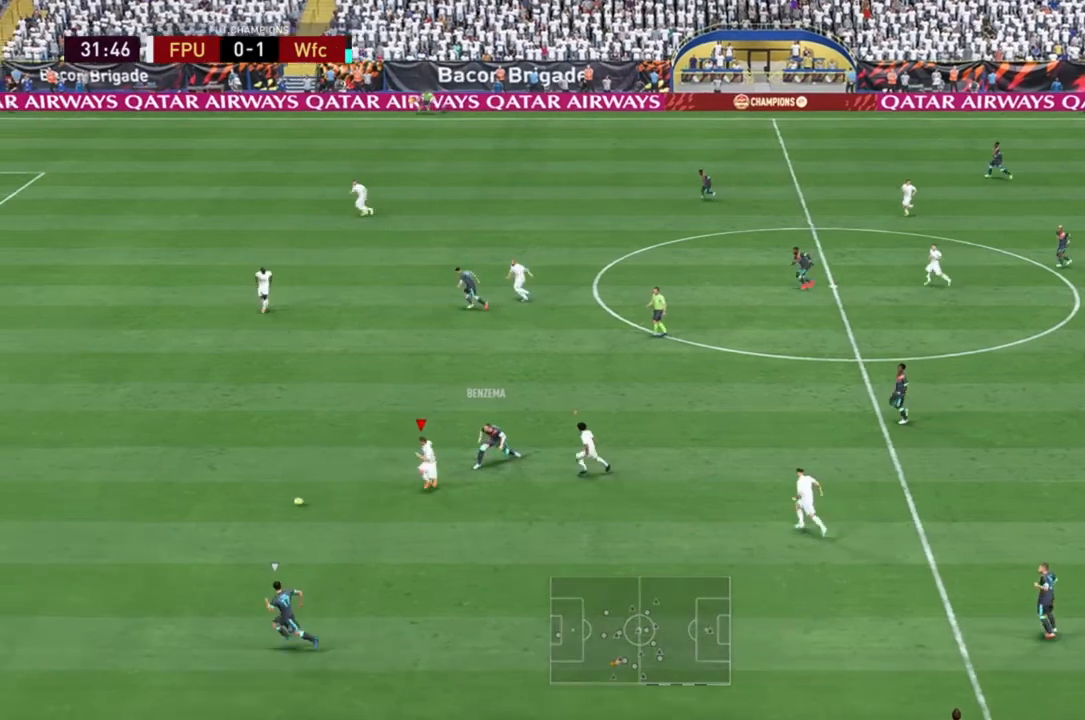
{"buttons": ["R2"], "left_stick": "left", "right_stick": "center", "events": [[100, "left_stick", "left"]]}
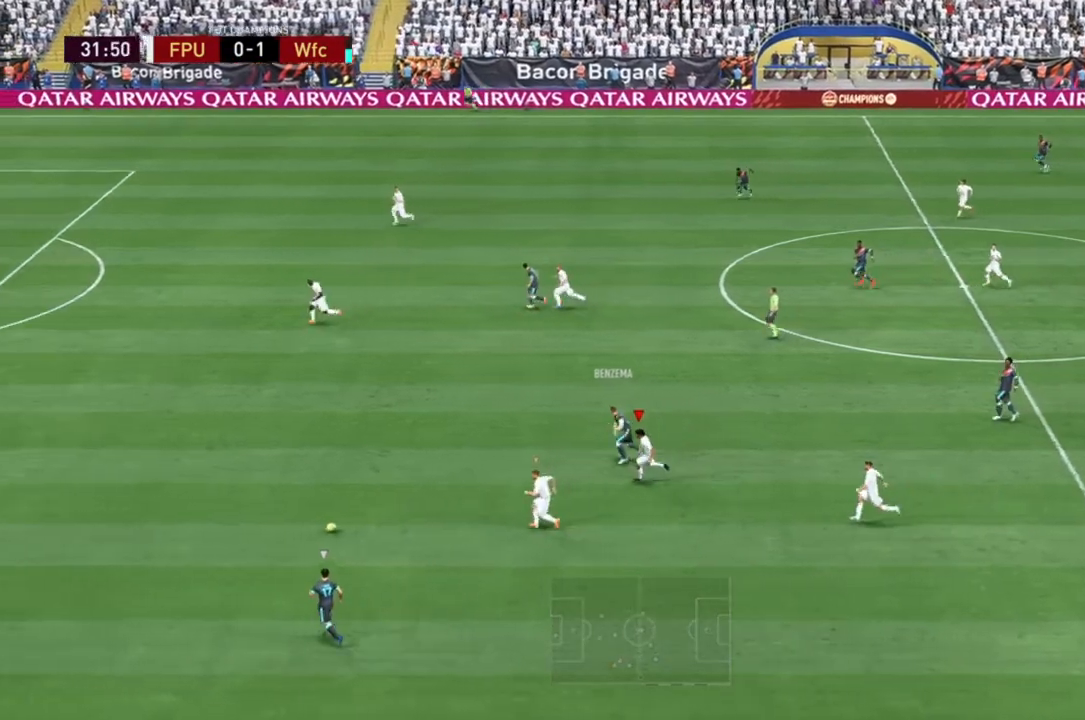
{"buttons": ["R2"], "left_stick": "left", "right_stick": "center", "events": []}
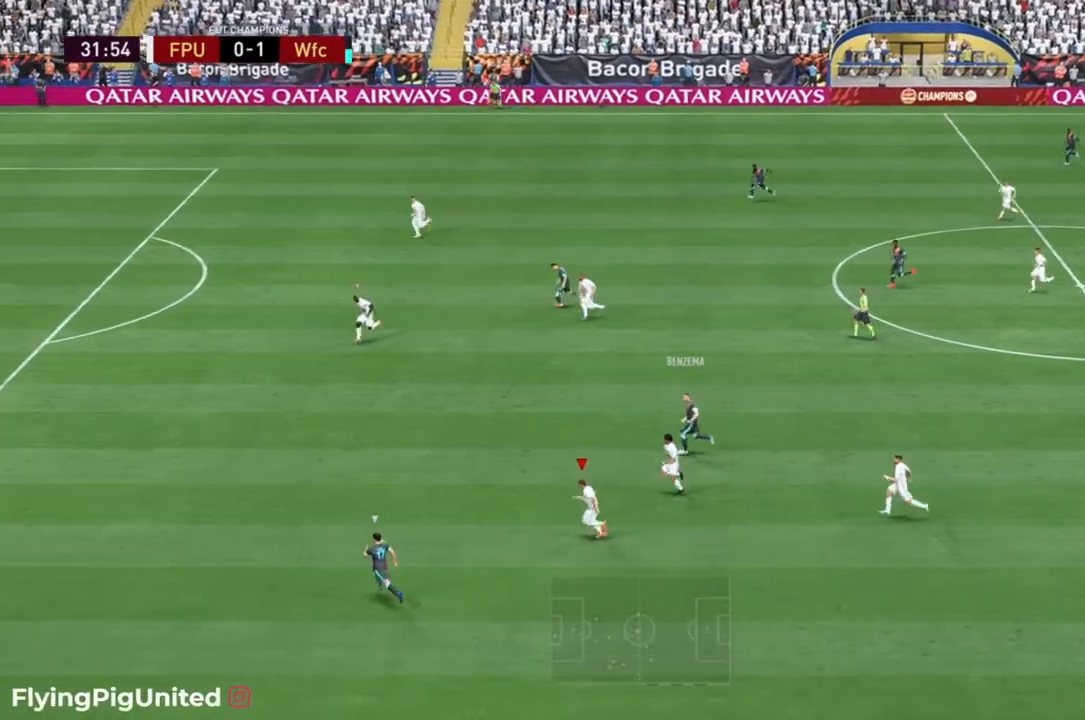
{"buttons": ["R2"], "left_stick": "down-left", "right_stick": "center", "events": [[183, "left_stick", "down-left"]]}
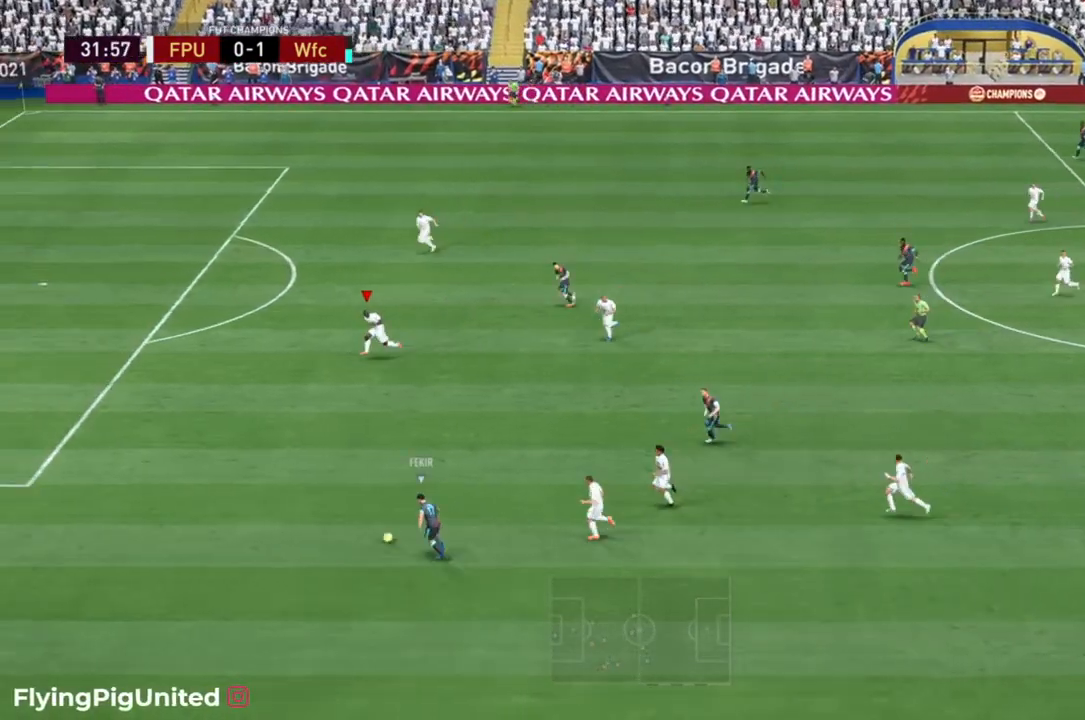
{"buttons": ["R2"], "left_stick": "left", "right_stick": "center", "events": [[83, "left_stick", "left"]]}
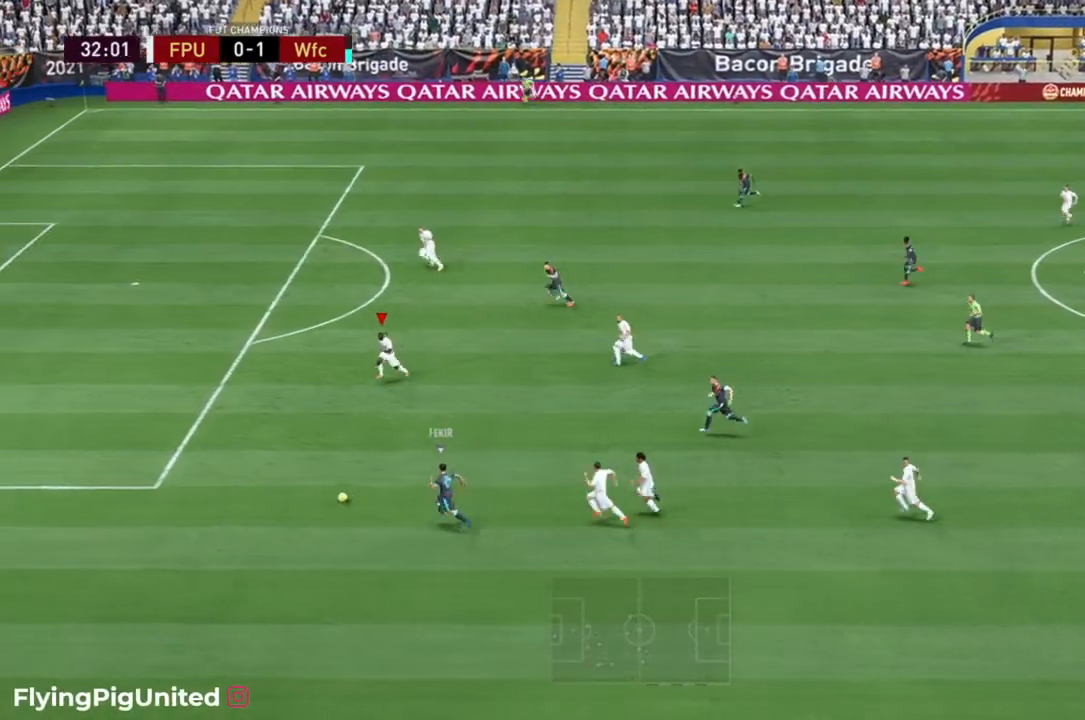
{"buttons": ["R2"], "left_stick": "left", "right_stick": "center", "events": []}
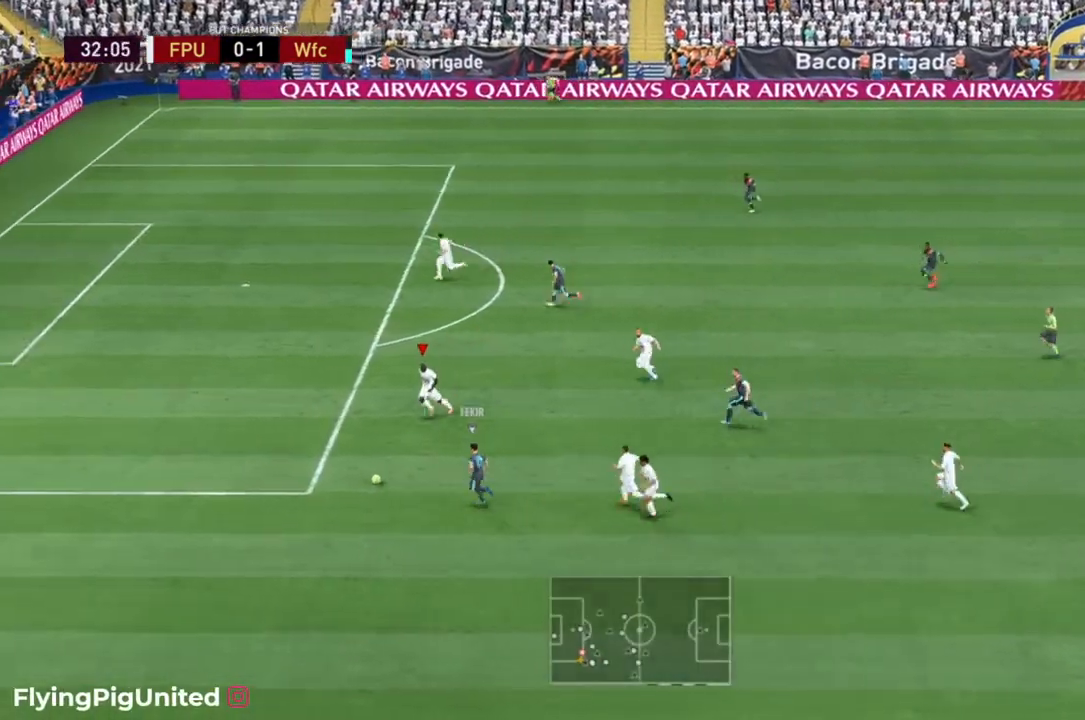
{"buttons": ["R2"], "left_stick": "down-left", "right_stick": "center", "events": [[100, "left_stick", "down-left"]]}
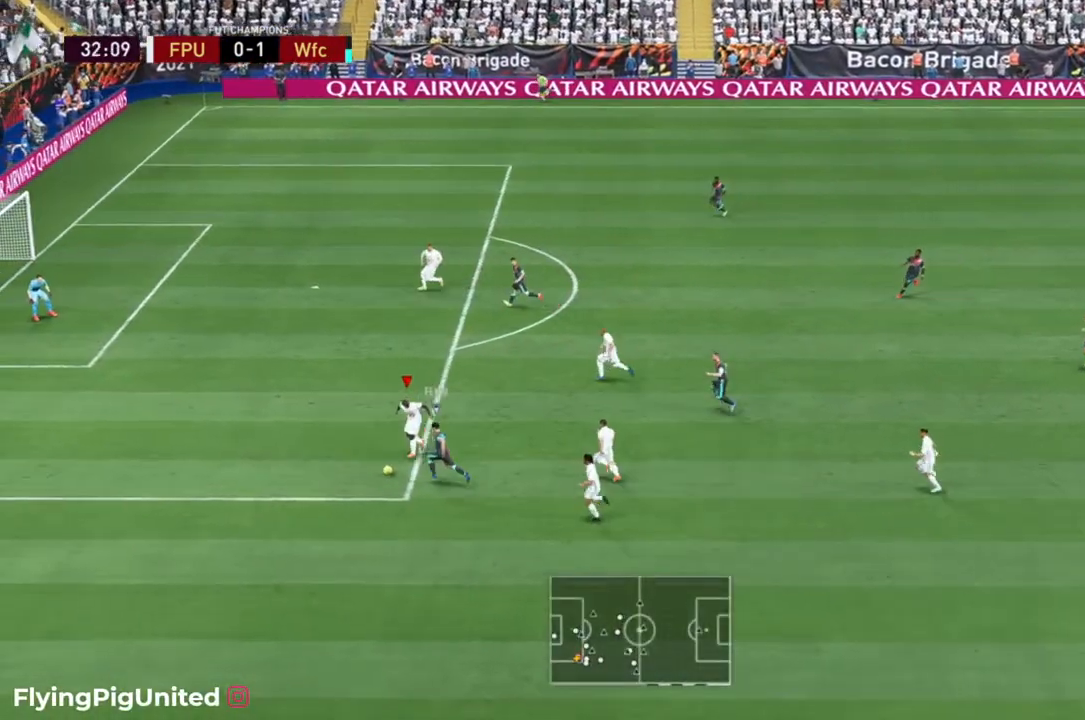
{"buttons": ["R2"], "left_stick": "down-left", "right_stick": "center", "events": []}
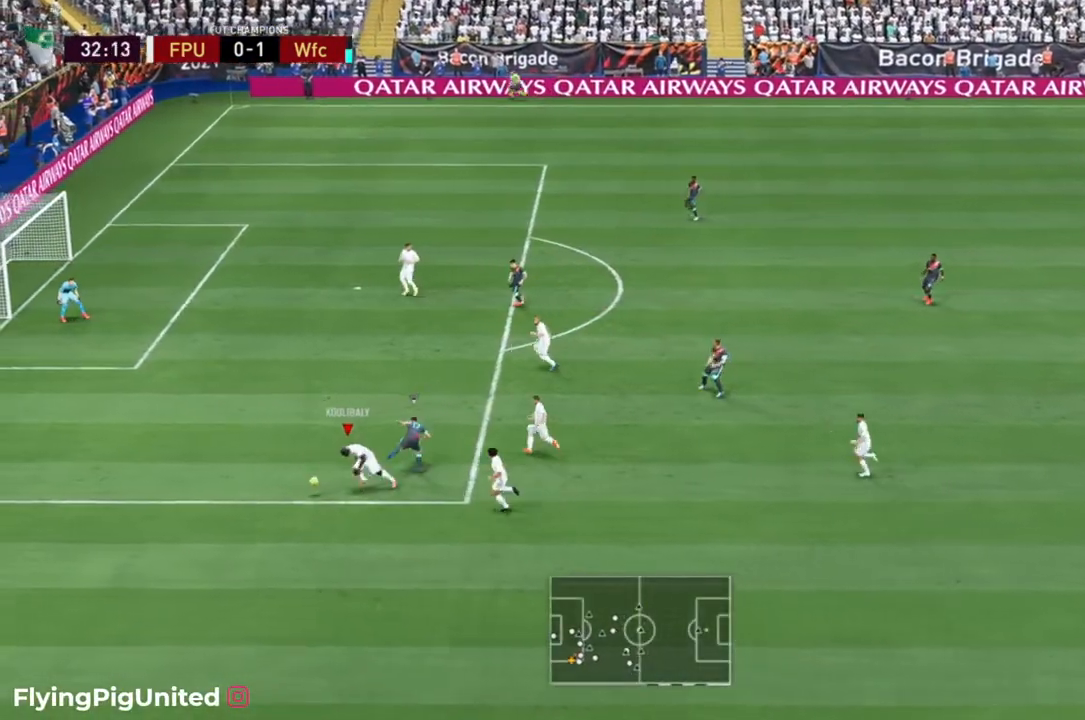
{"buttons": [], "left_stick": "down-right", "right_stick": "center", "events": [[67, "left_stick", "down"], [250, "left_stick", "down-right"], [267, "R2", "up"]]}
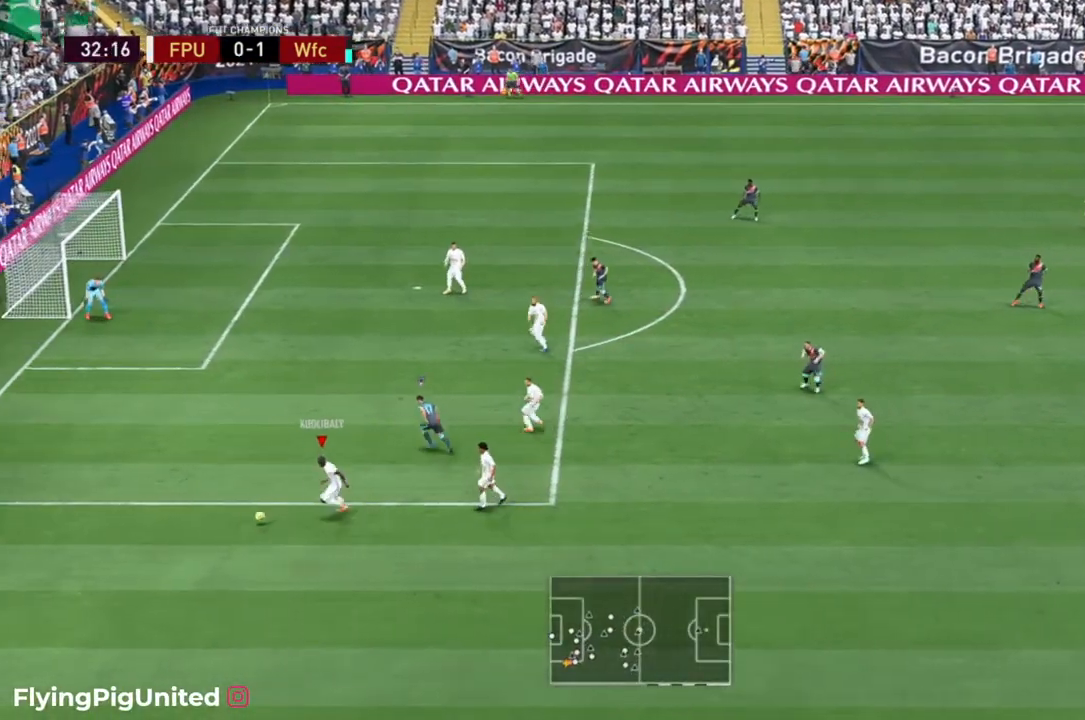
{"buttons": [], "left_stick": "down-right", "right_stick": "center", "events": []}
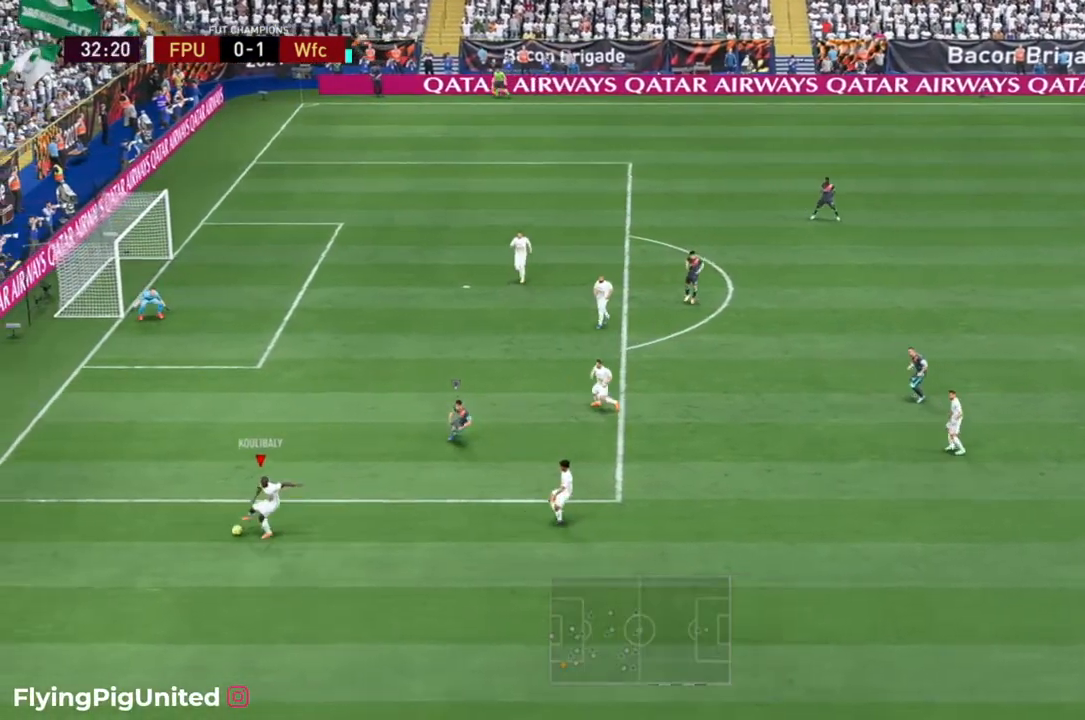
{"buttons": [], "left_stick": "right", "right_stick": "center", "events": [[317, "Y", "down"], [383, "left_stick", "right"], [483, "Y", "up"]]}
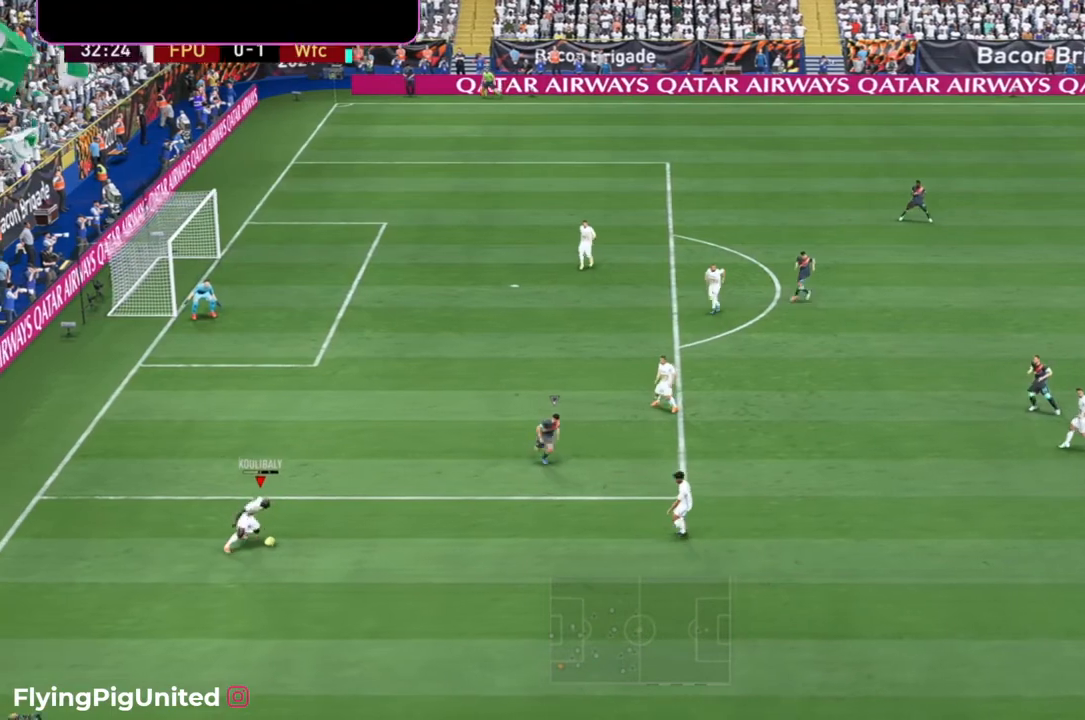
{"buttons": ["R2"], "left_stick": "right", "right_stick": "center", "events": [[250, "R2", "down"]]}
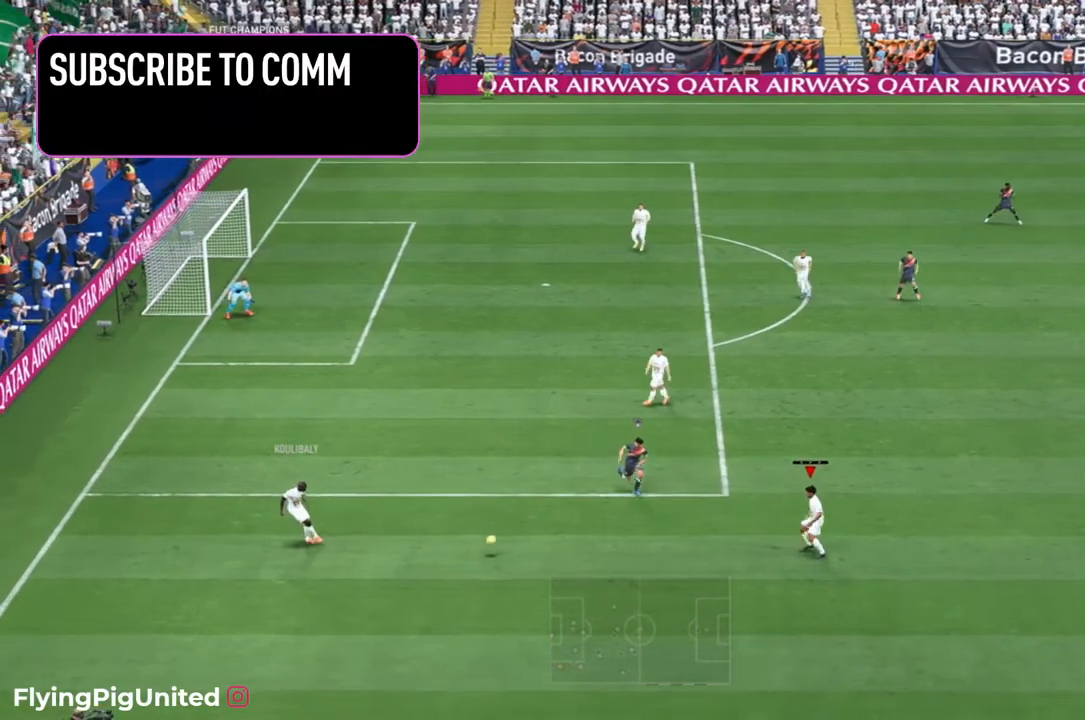
{"buttons": [], "left_stick": "right", "right_stick": "center", "events": [[367, "R2", "up"]]}
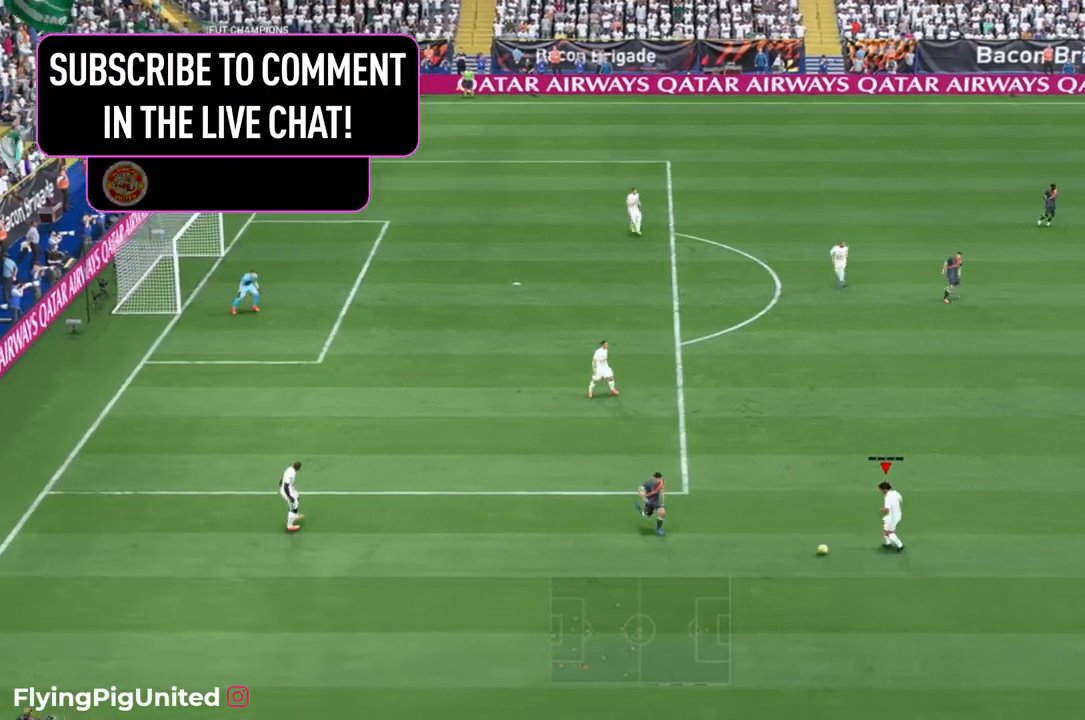
{"buttons": [], "left_stick": "right", "right_stick": "center", "events": []}
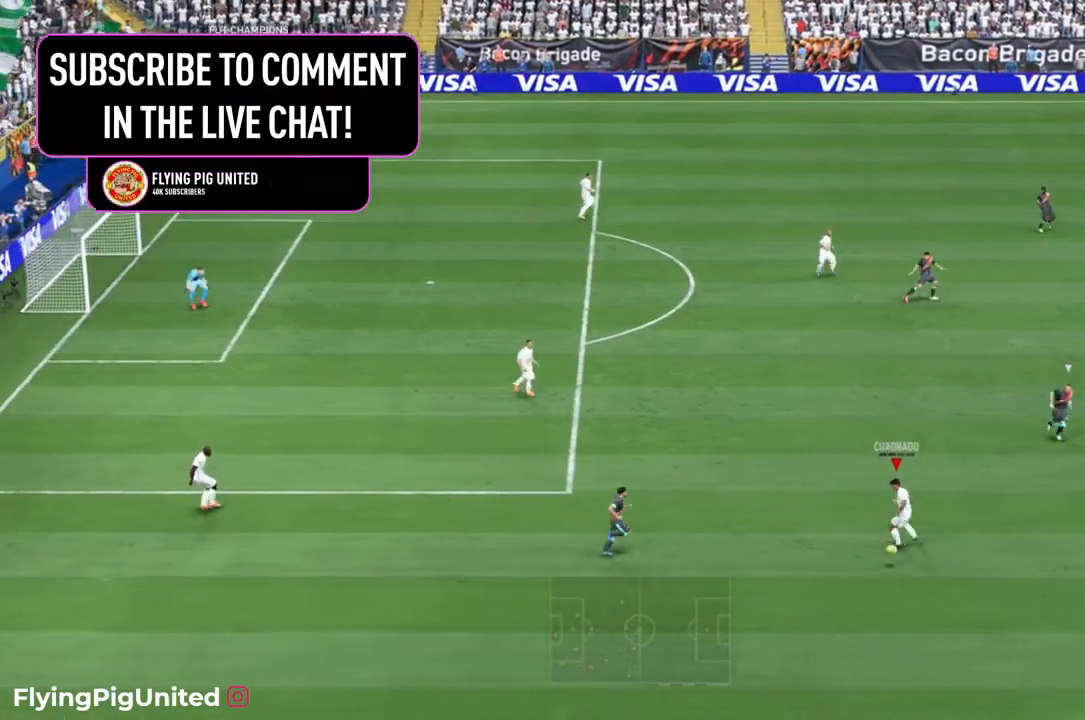
{"buttons": [], "left_stick": "right", "right_stick": "center", "events": []}
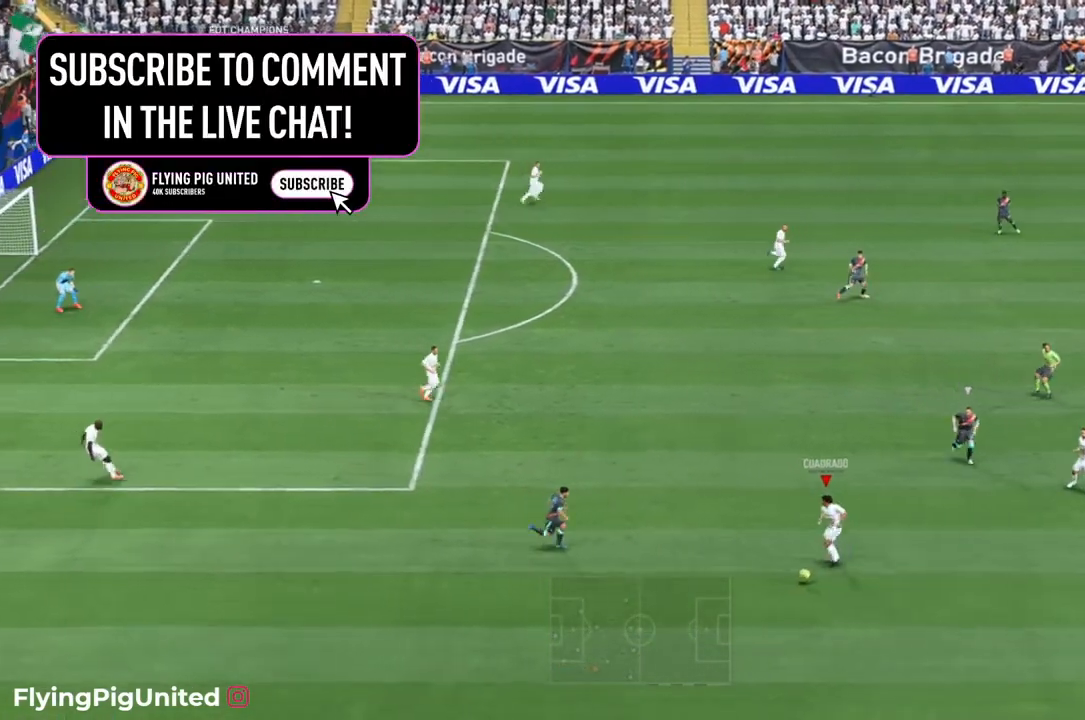
{"buttons": [], "left_stick": "right", "right_stick": "center", "events": []}
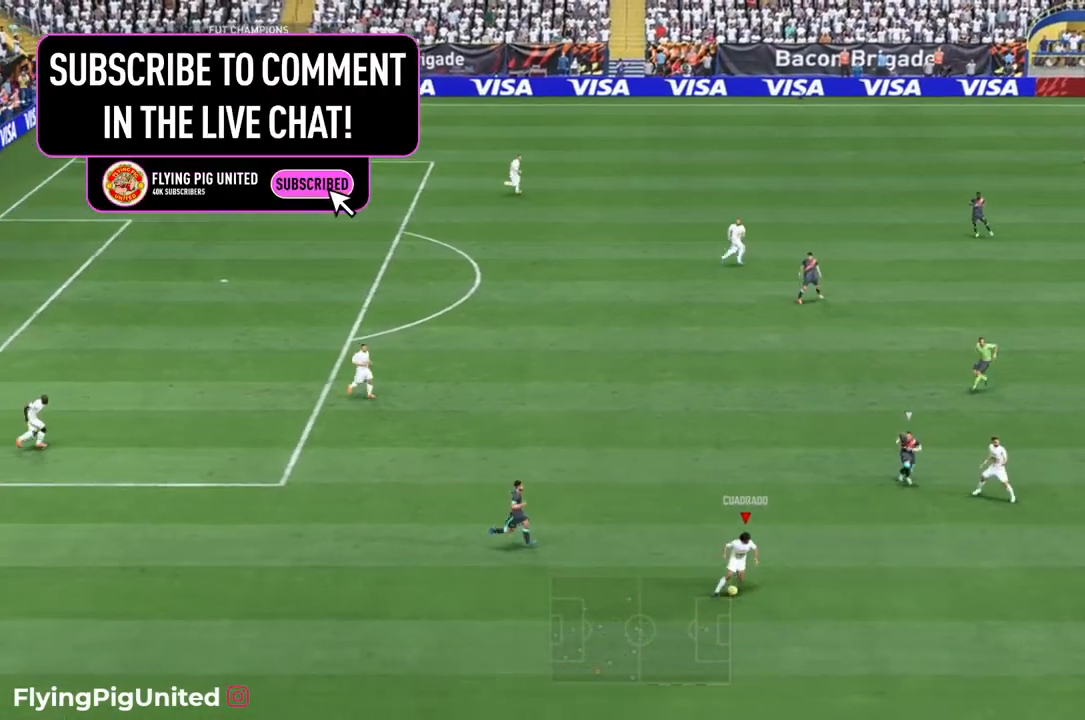
{"buttons": [], "left_stick": "up-right", "right_stick": "center", "events": [[50, "left_stick", "up-right"]]}
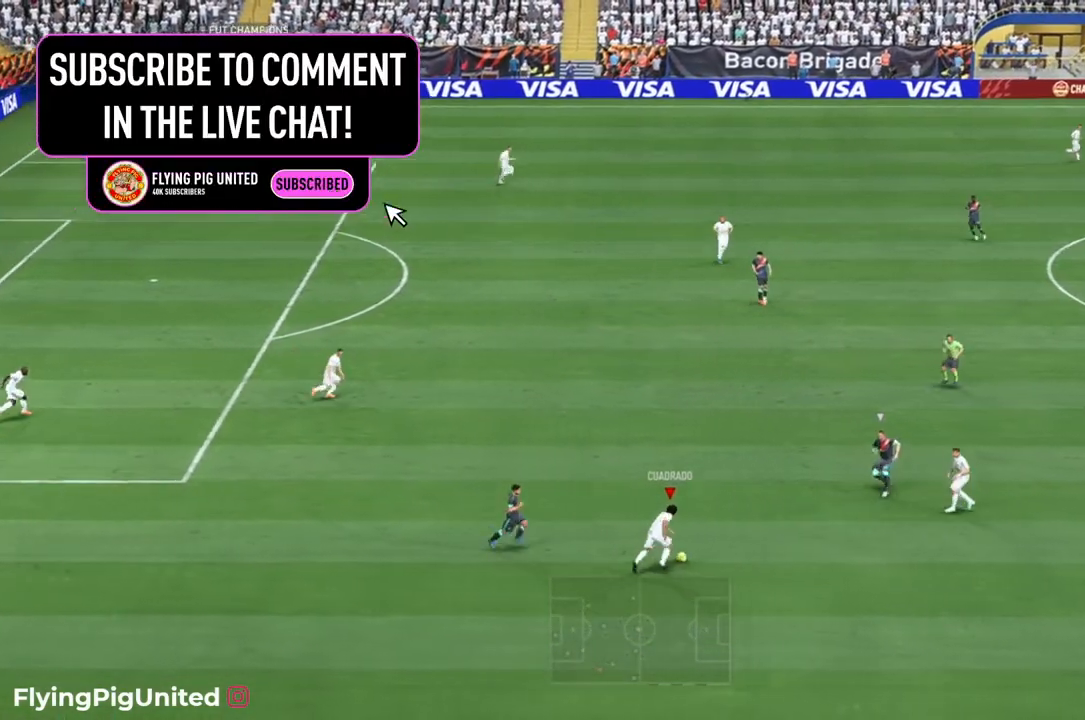
{"buttons": ["R2"], "left_stick": "right", "right_stick": "center", "events": [[167, "left_stick", "right"], [200, "Y", "down"], [300, "Y", "up"], [433, "R2", "down"]]}
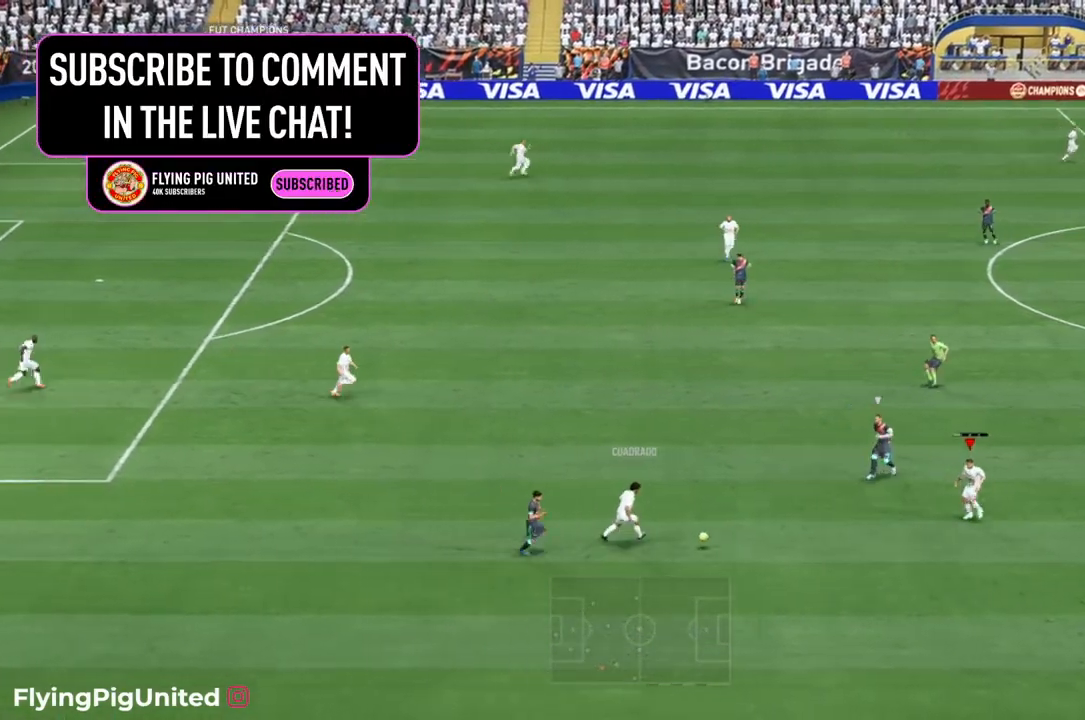
{"buttons": ["R2"], "left_stick": "right", "right_stick": "center", "events": []}
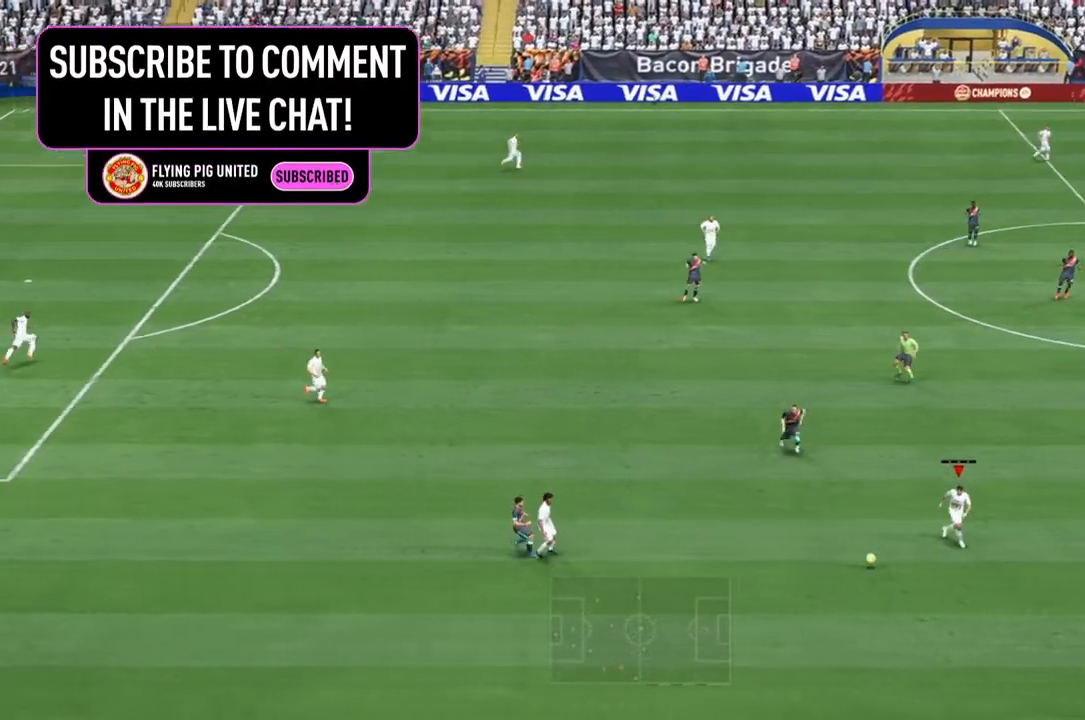
{"buttons": [], "left_stick": "right", "right_stick": "center", "events": [[183, "R2", "up"]]}
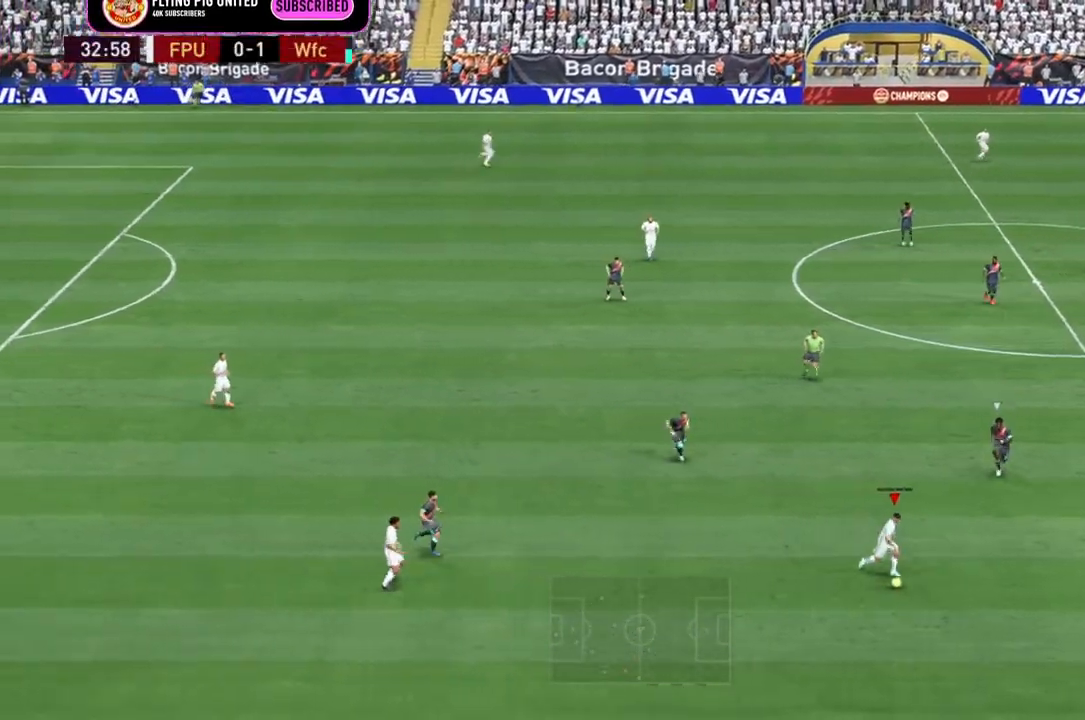
{"buttons": [], "left_stick": "right", "right_stick": "center", "events": []}
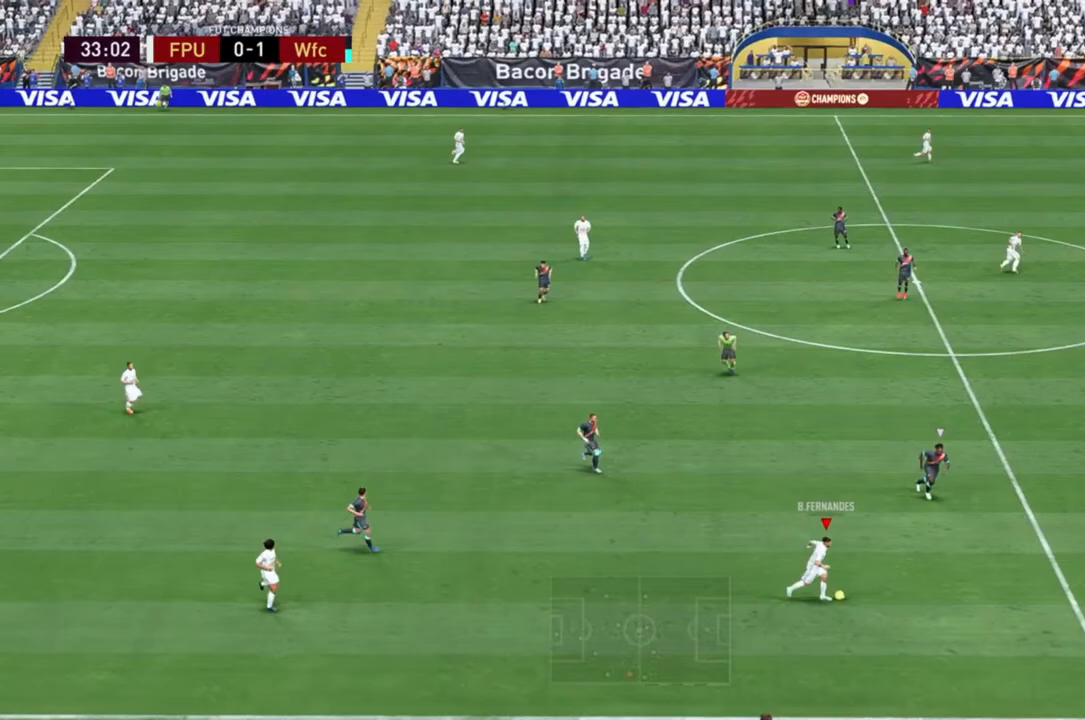
{"buttons": ["Y"], "left_stick": "right", "right_stick": "center", "events": [[450, "Y", "down"]]}
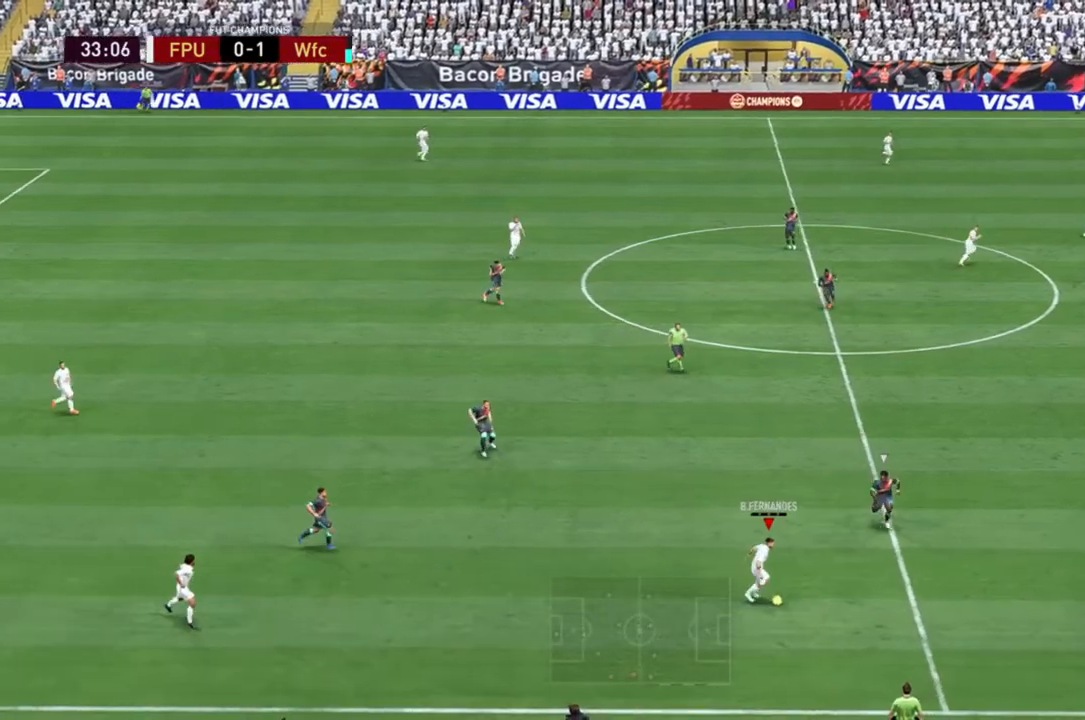
{"buttons": ["R2"], "left_stick": "right", "right_stick": "center", "events": [[83, "Y", "up"], [300, "R2", "down"]]}
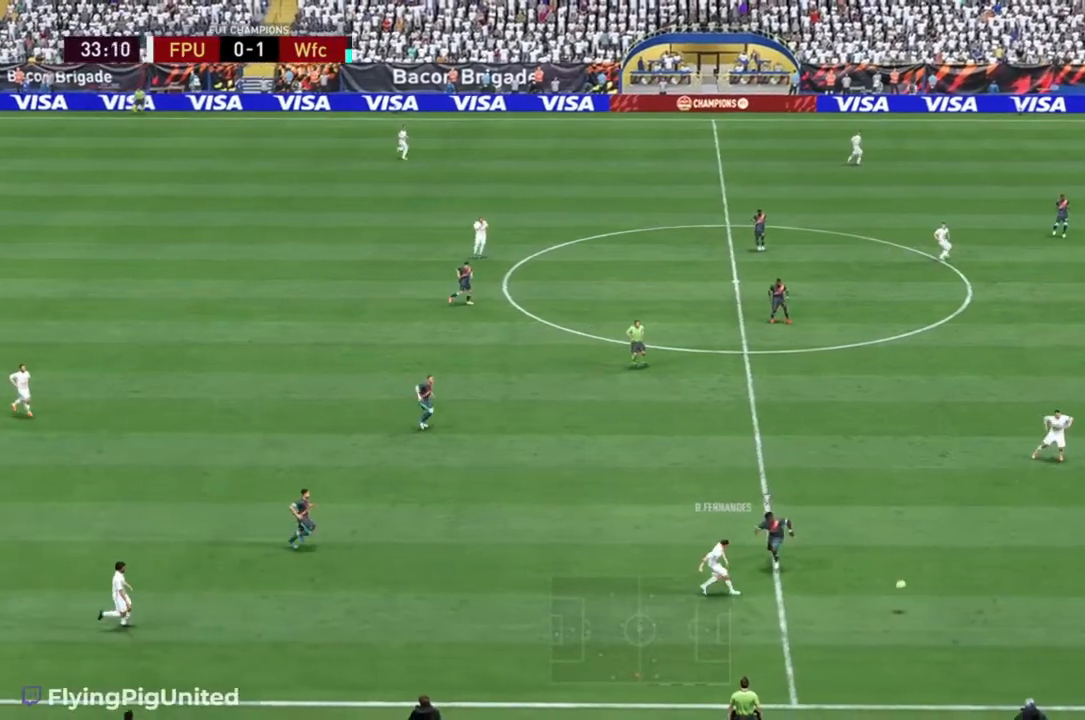
{"buttons": ["R2"], "left_stick": "right", "right_stick": "center", "events": [[17, "R2", "up"], [267, "R2", "down"]]}
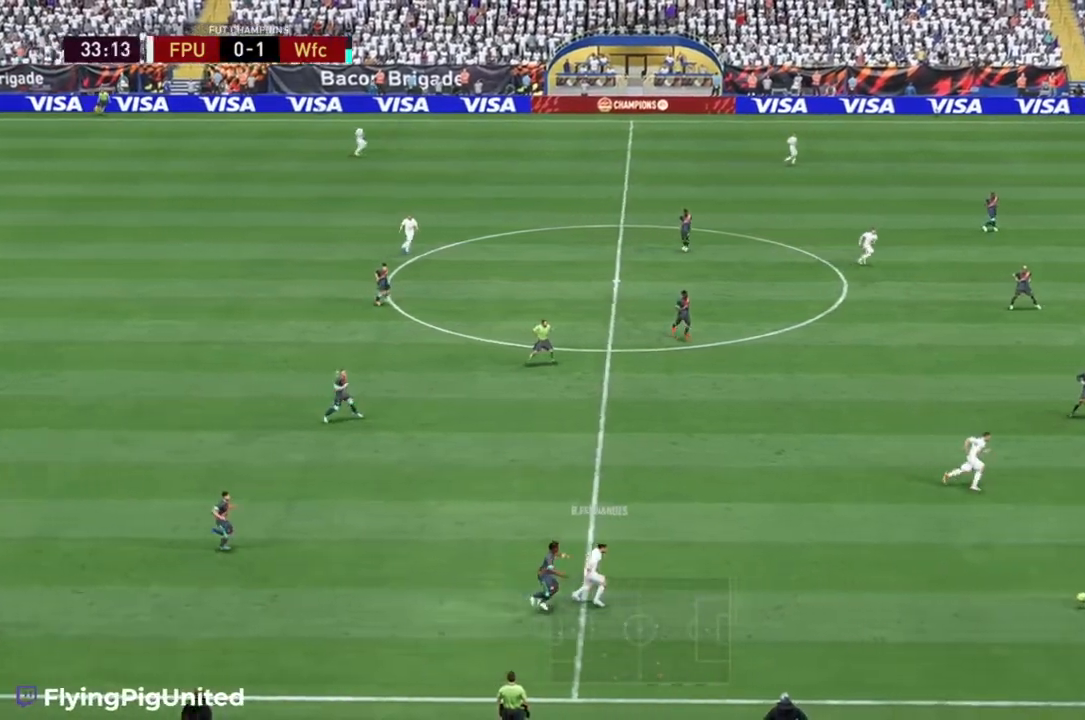
{"buttons": [], "left_stick": "left", "right_stick": "center", "events": [[50, "R2", "up"], [133, "left_stick", "down-left"], [200, "left_stick", "left"]]}
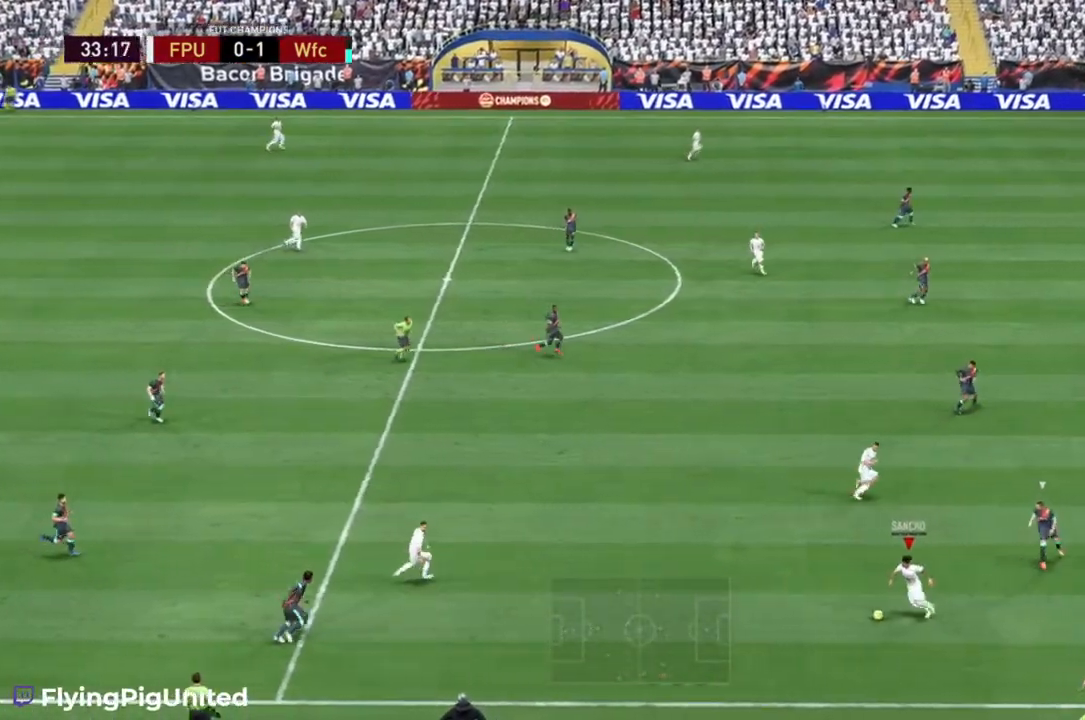
{"buttons": [], "left_stick": "up", "right_stick": "center", "events": [[33, "left_stick", "up-left"], [217, "left_stick", "up"]]}
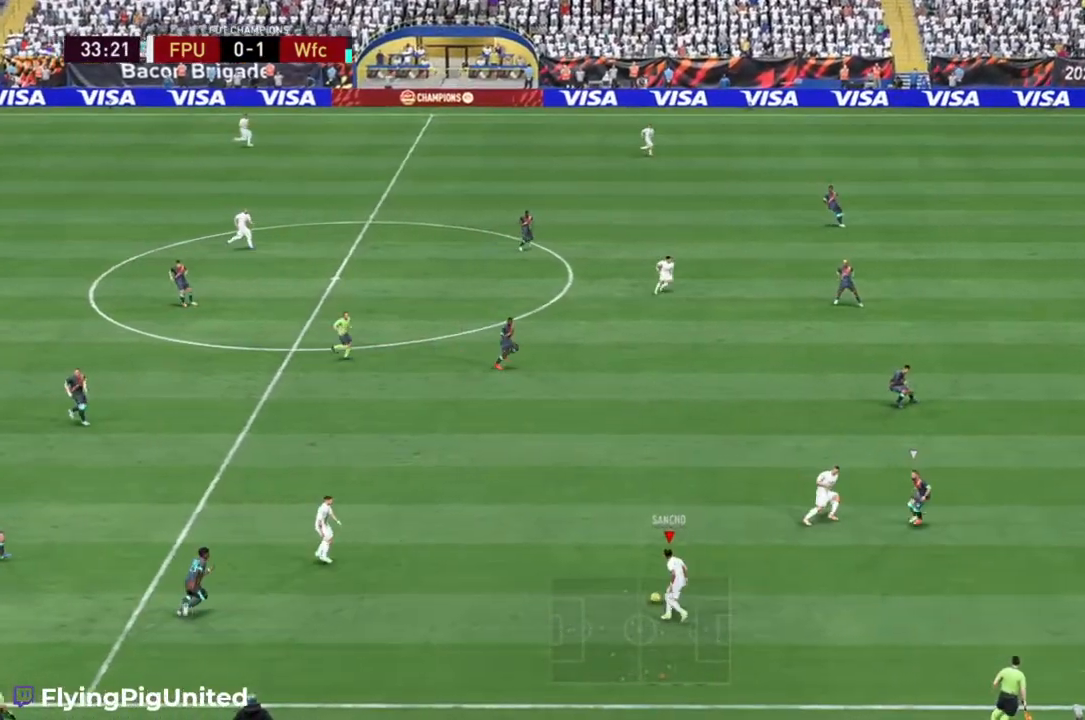
{"buttons": [], "left_stick": "up-right", "right_stick": "center", "events": [[100, "left_stick", "up-right"], [117, "Y", "down"], [233, "Y", "up"], [350, "R2", "down"], [433, "R2", "up"]]}
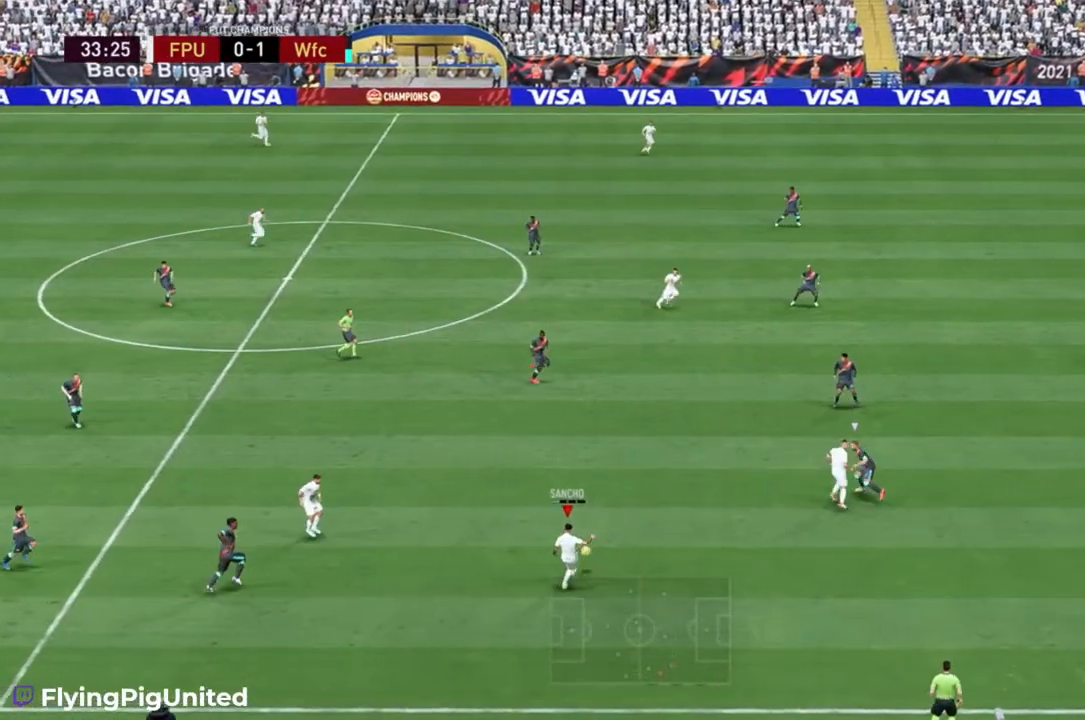
{"buttons": ["R2"], "left_stick": "up-right", "right_stick": "center", "events": [[17, "R2", "down"]]}
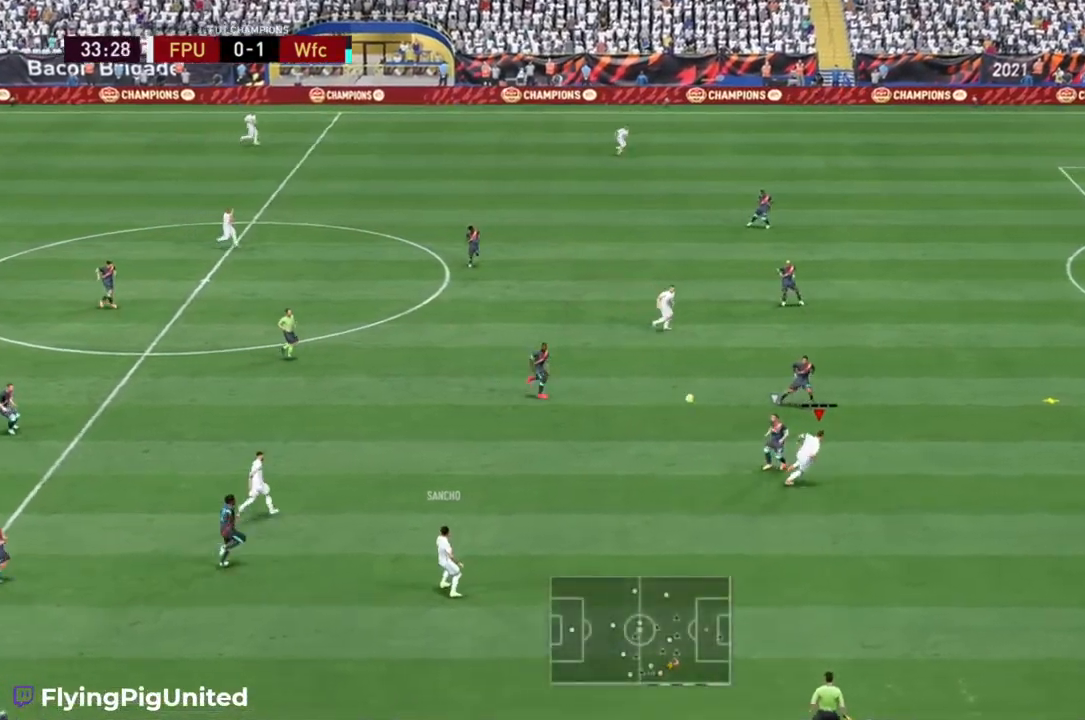
{"buttons": ["R2"], "left_stick": "up-right", "right_stick": "center", "events": []}
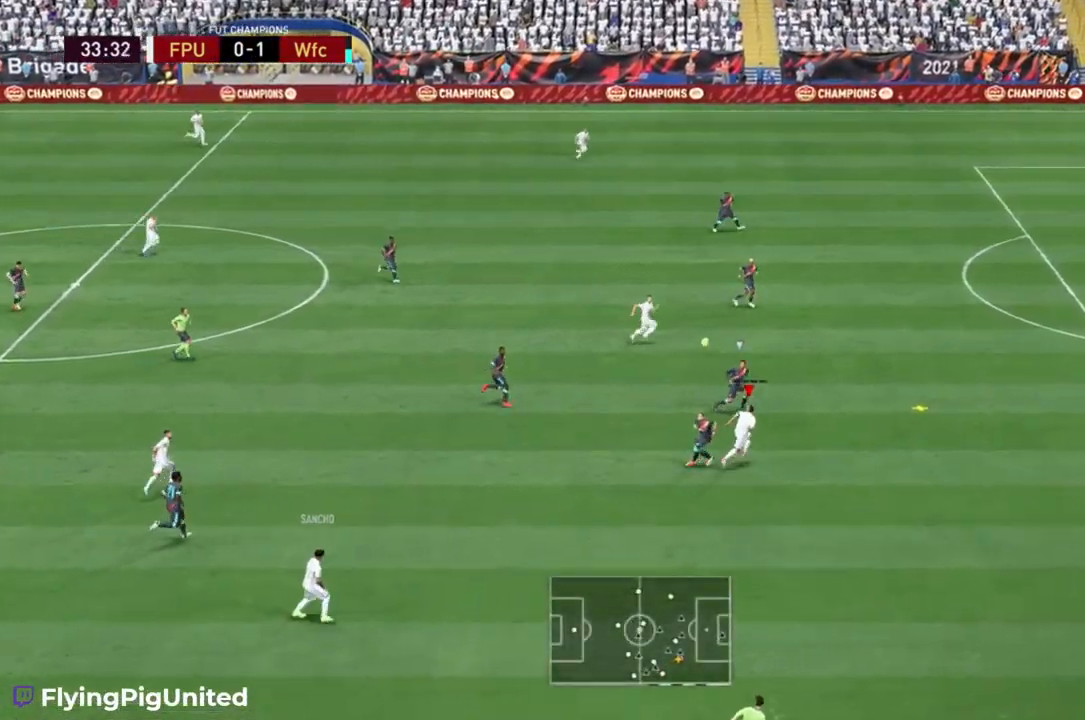
{"buttons": ["R2"], "left_stick": "up-right", "right_stick": "down", "events": [[400, "right_stick", "down"]]}